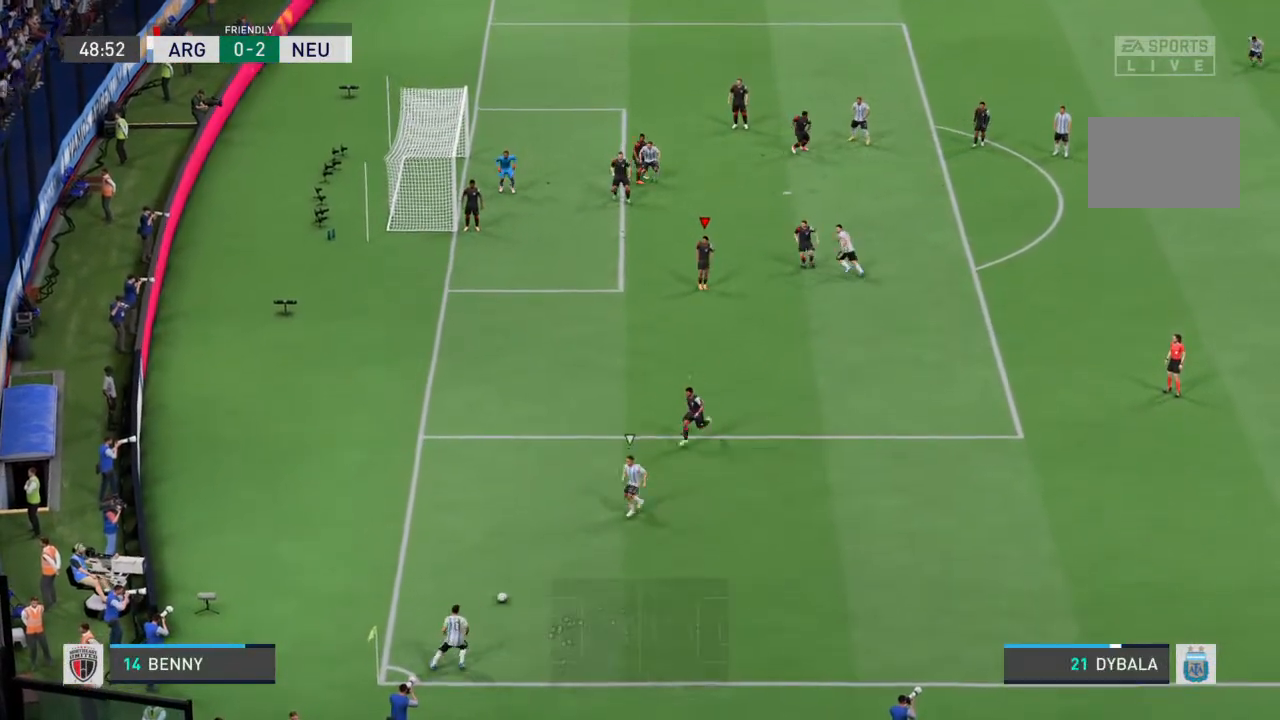
Gameplay with a controller (PlayStation layout); each line is a JSON object with the inputs held at the frame after it. "events" lists button and stick changes between this image and that frame as [ms after this image, input, new state], when the widget could be followed in between. Not read: L3 R3.
{"buttons": [], "left_stick": "left", "right_stick": "center", "events": [[100, "left_stick", "down-left"], [133, "L2", "up"], [233, "L1", "down"], [333, "left_stick", "left"], [400, "L1", "up"]]}
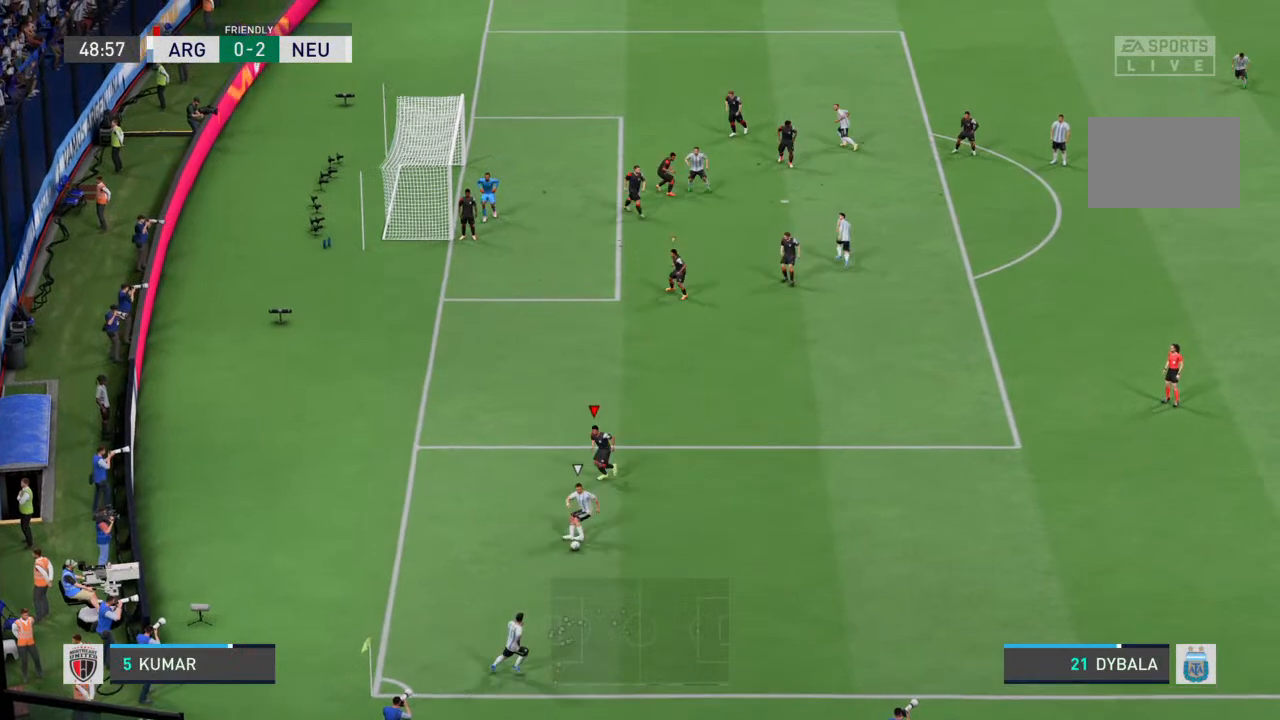
{"buttons": ["L2", "R2"], "left_stick": "down-right", "right_stick": "center", "events": [[100, "left_stick", "down-left"], [233, "L2", "down"], [300, "left_stick", "down-right"], [500, "R2", "down"]]}
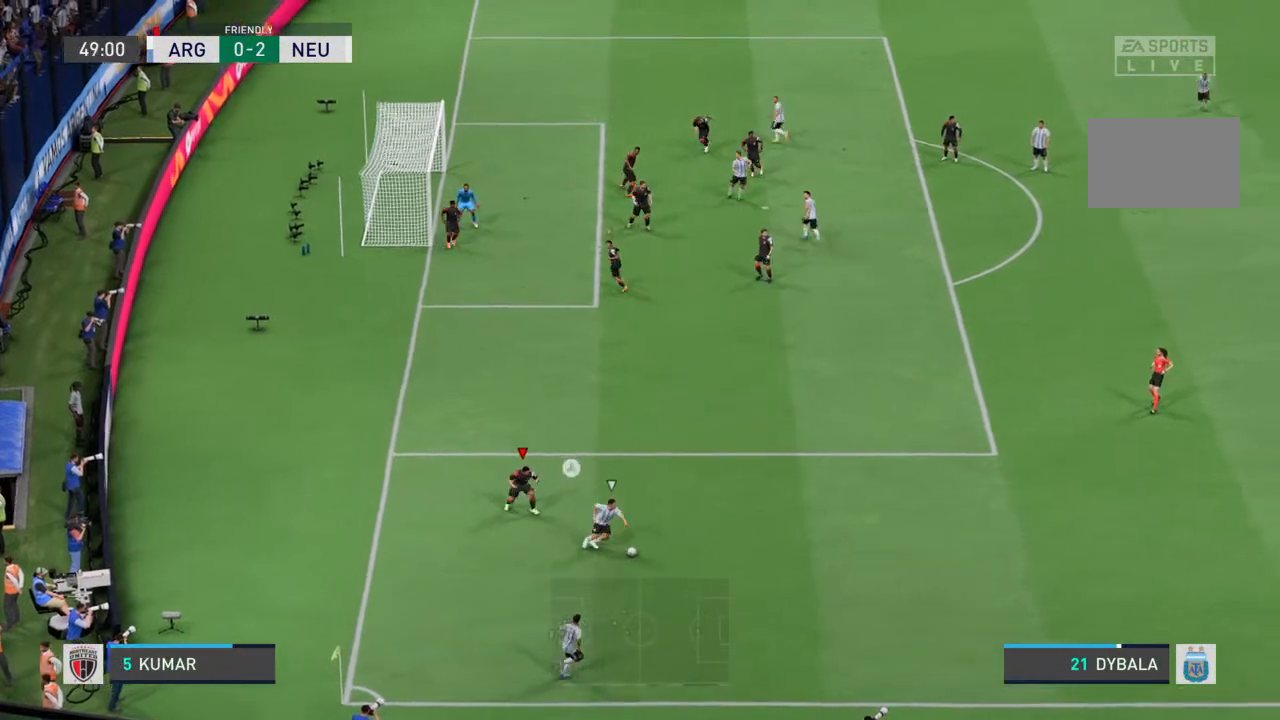
{"buttons": ["R2"], "left_stick": "right", "right_stick": "center", "events": [[33, "left_stick", "right"], [167, "L2", "up"]]}
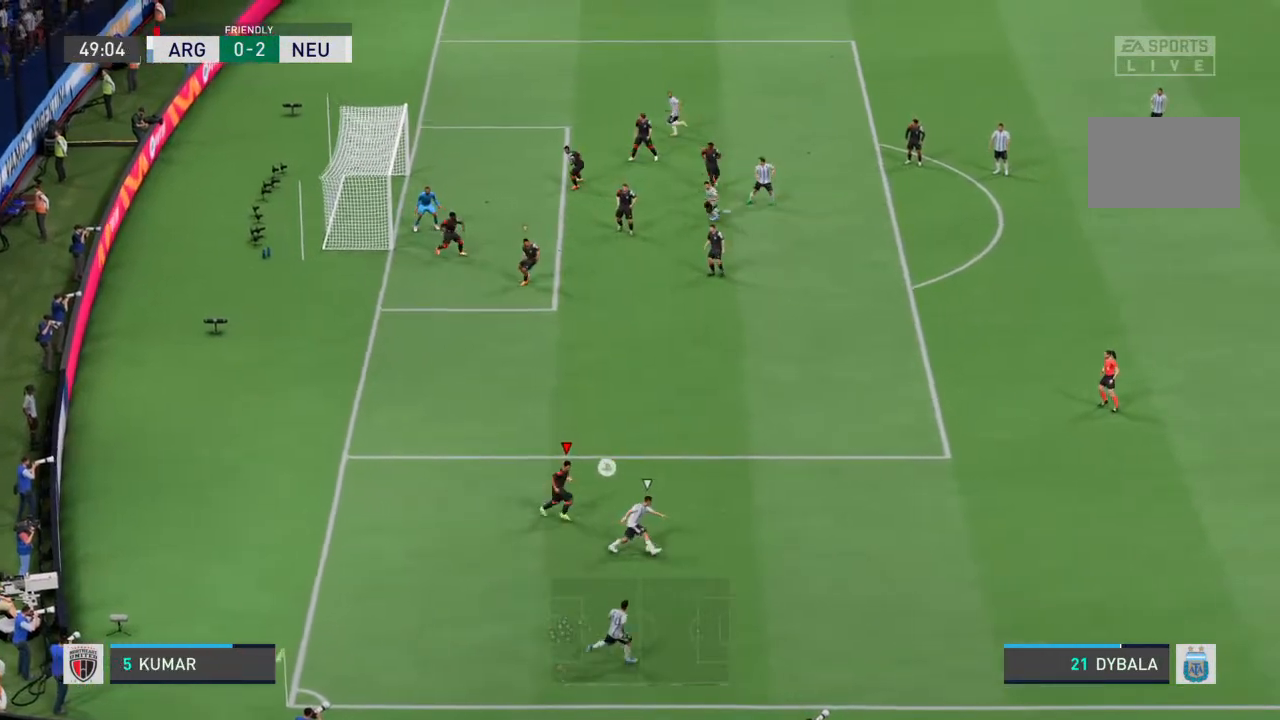
{"buttons": ["R2"], "left_stick": "right", "right_stick": "center", "events": []}
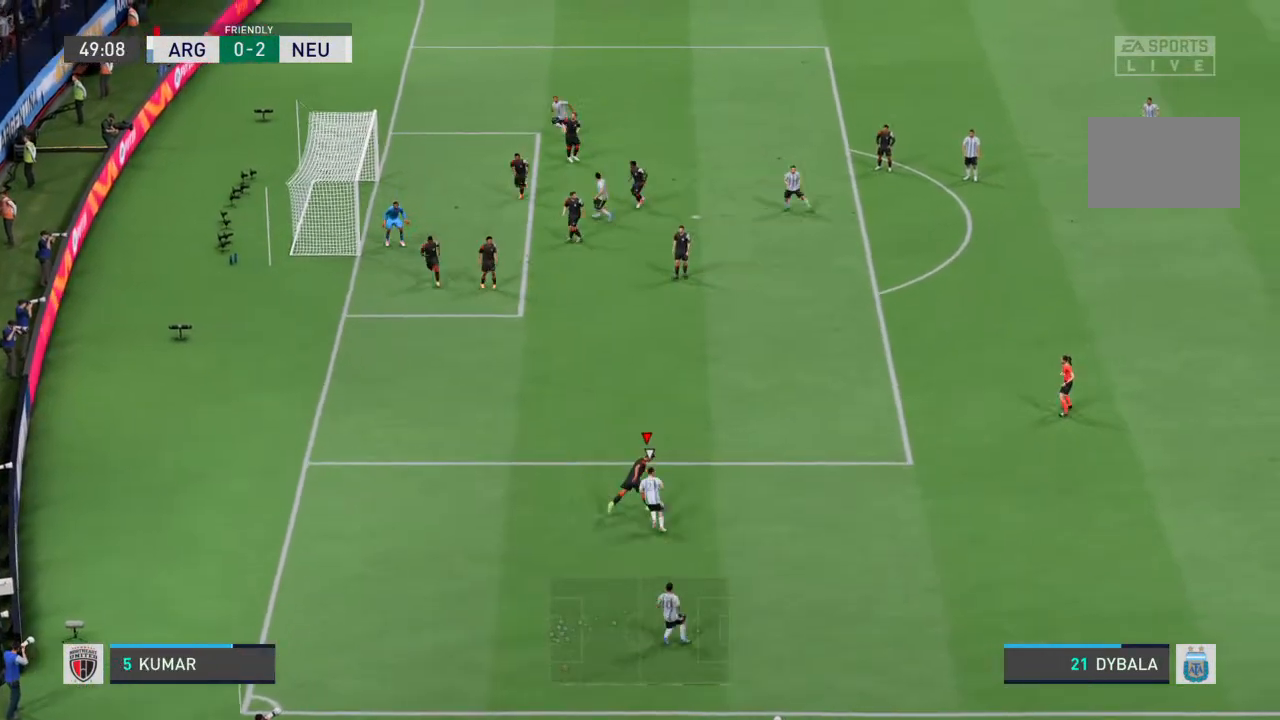
{"buttons": ["R2"], "left_stick": "right", "right_stick": "center", "events": []}
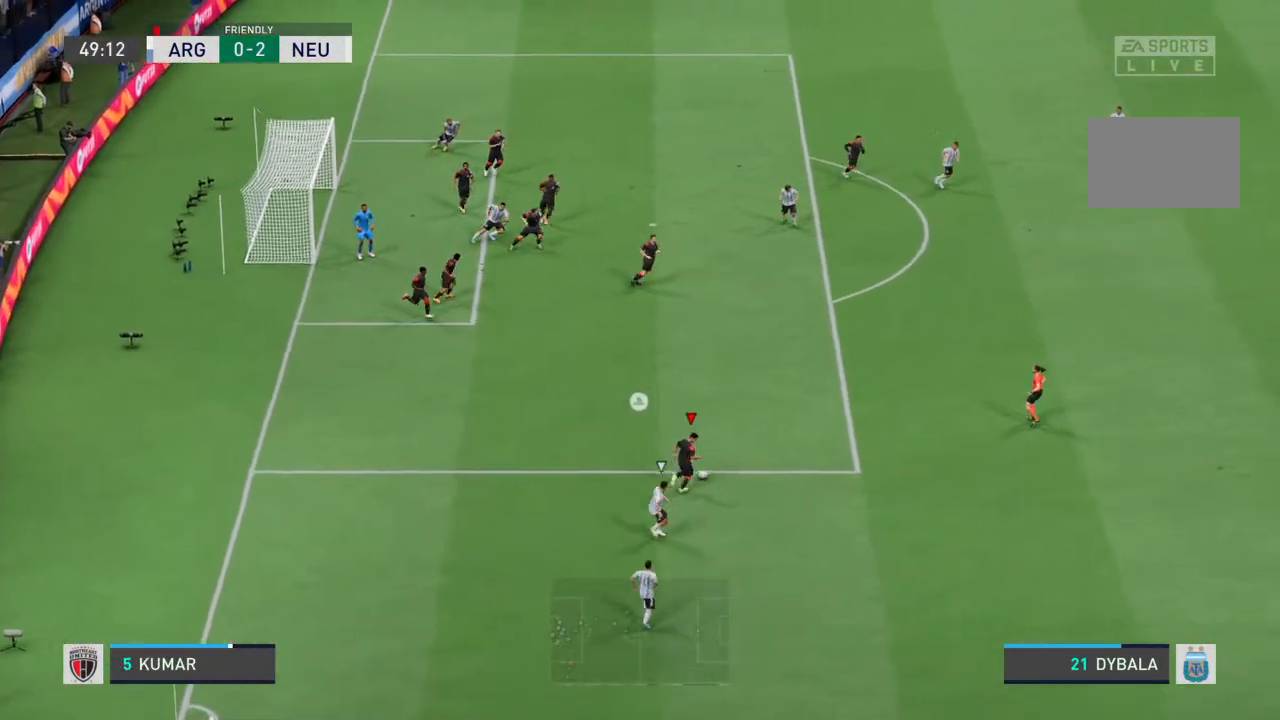
{"buttons": ["R2"], "left_stick": "right", "right_stick": "center", "events": []}
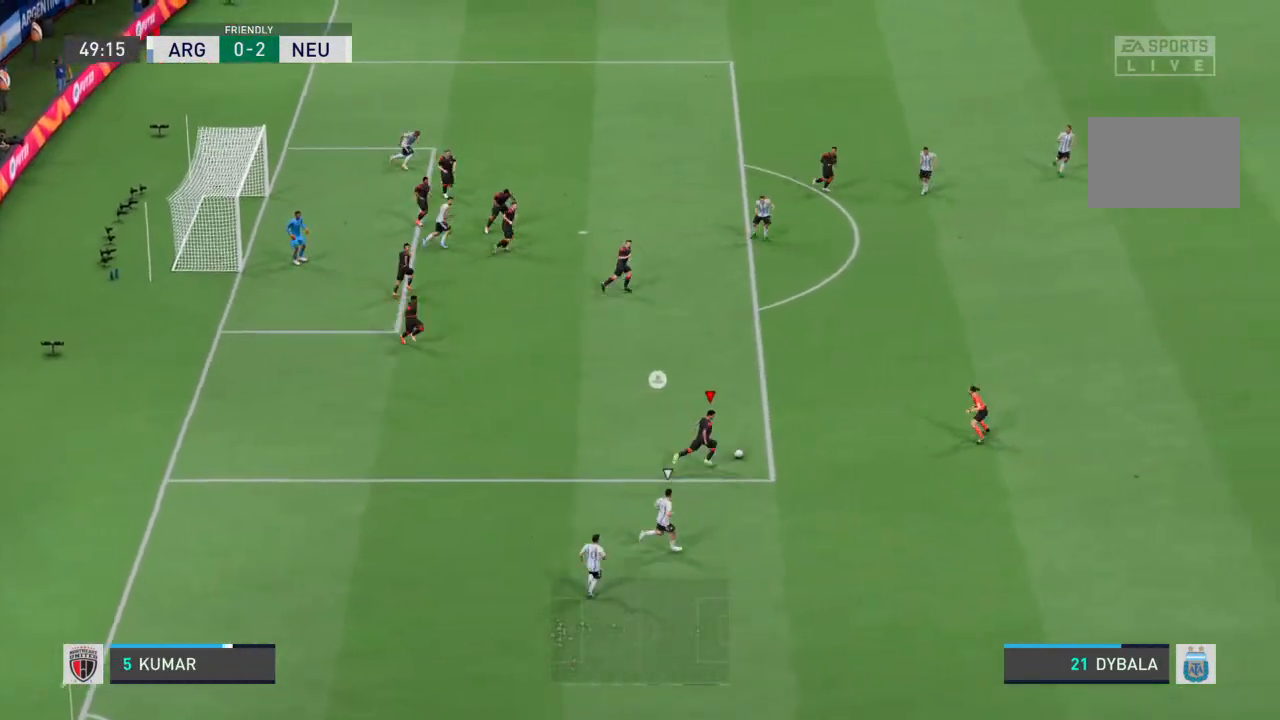
{"buttons": ["R2"], "left_stick": "right", "right_stick": "center", "events": []}
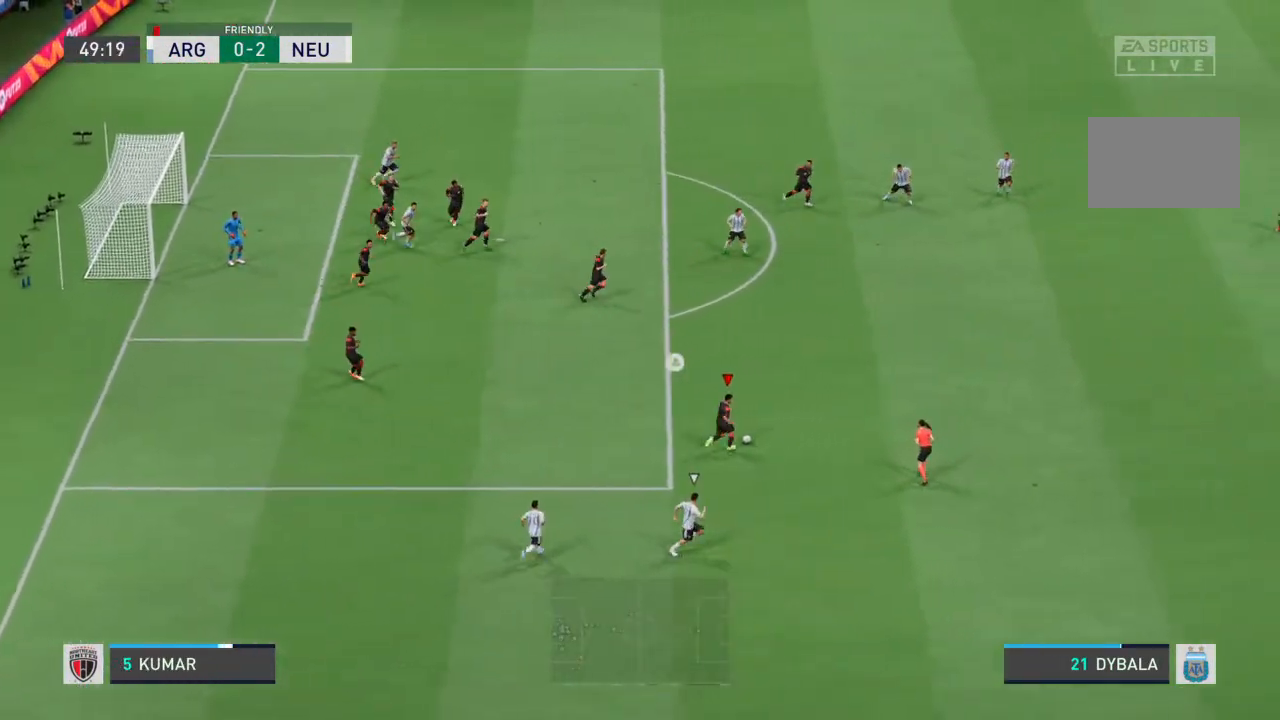
{"buttons": ["R2"], "left_stick": "right", "right_stick": "center", "events": []}
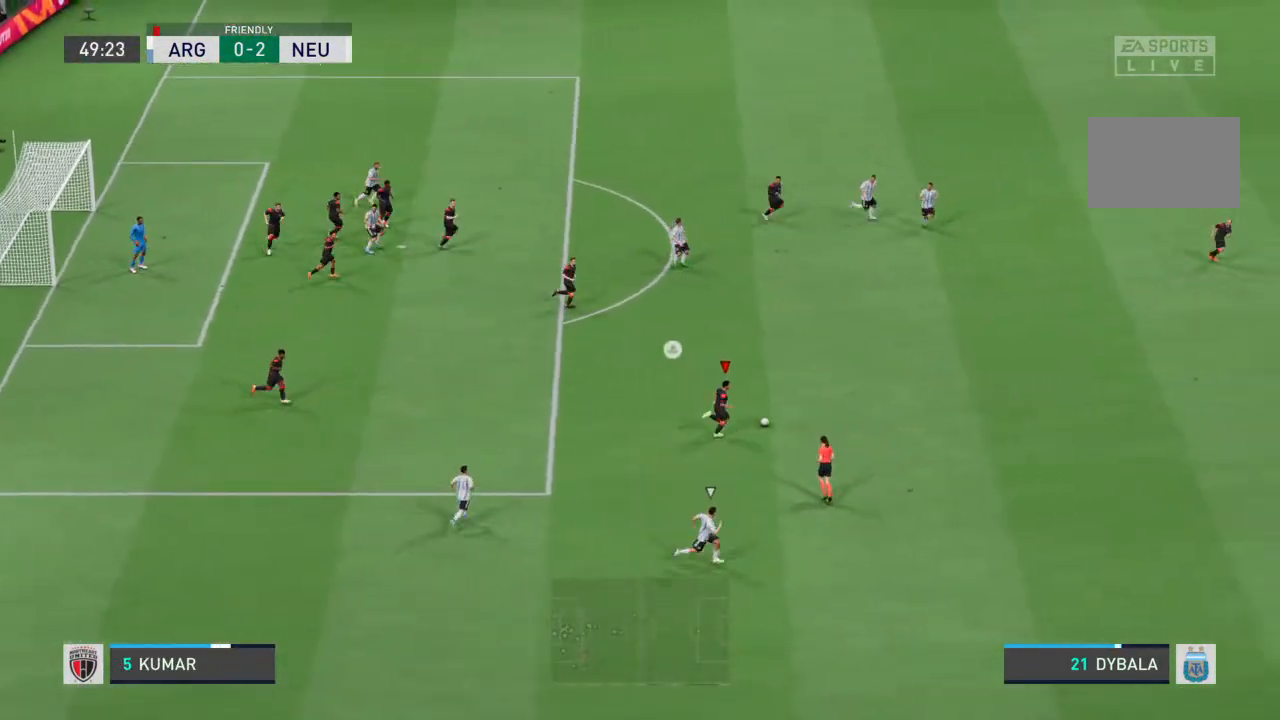
{"buttons": ["R2"], "left_stick": "right", "right_stick": "center", "events": []}
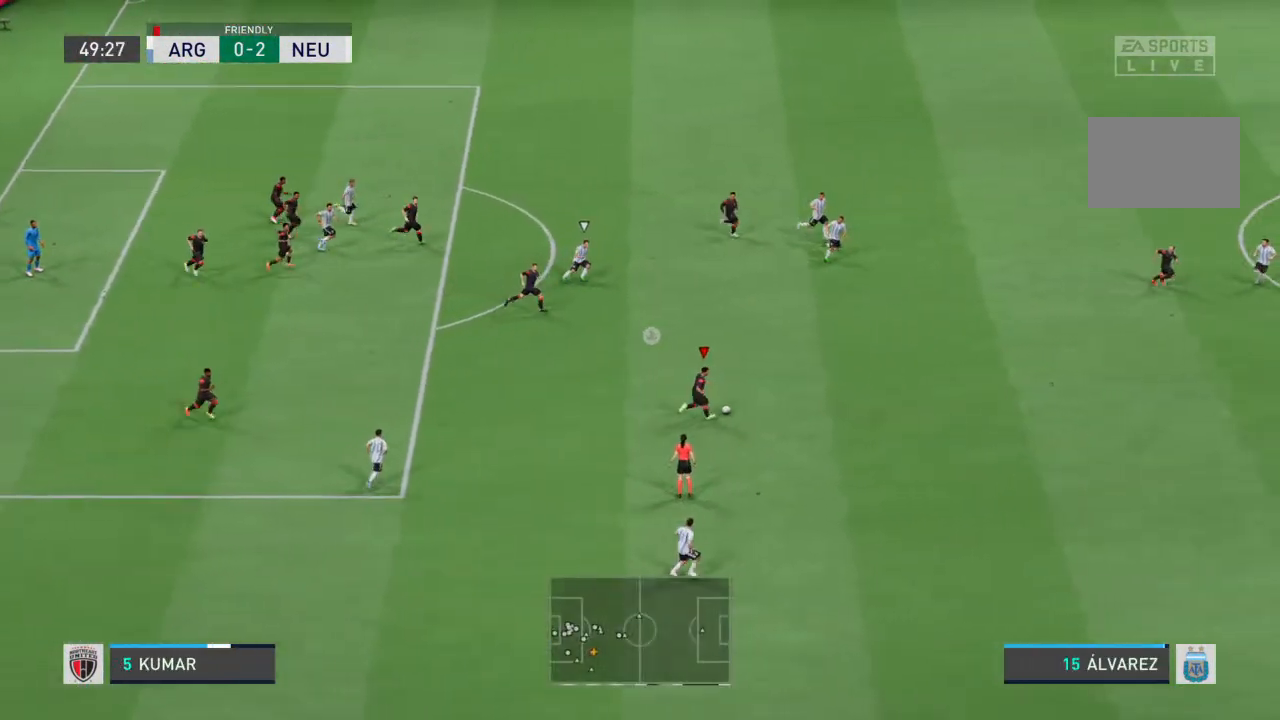
{"buttons": ["R2"], "left_stick": "right", "right_stick": "center", "events": []}
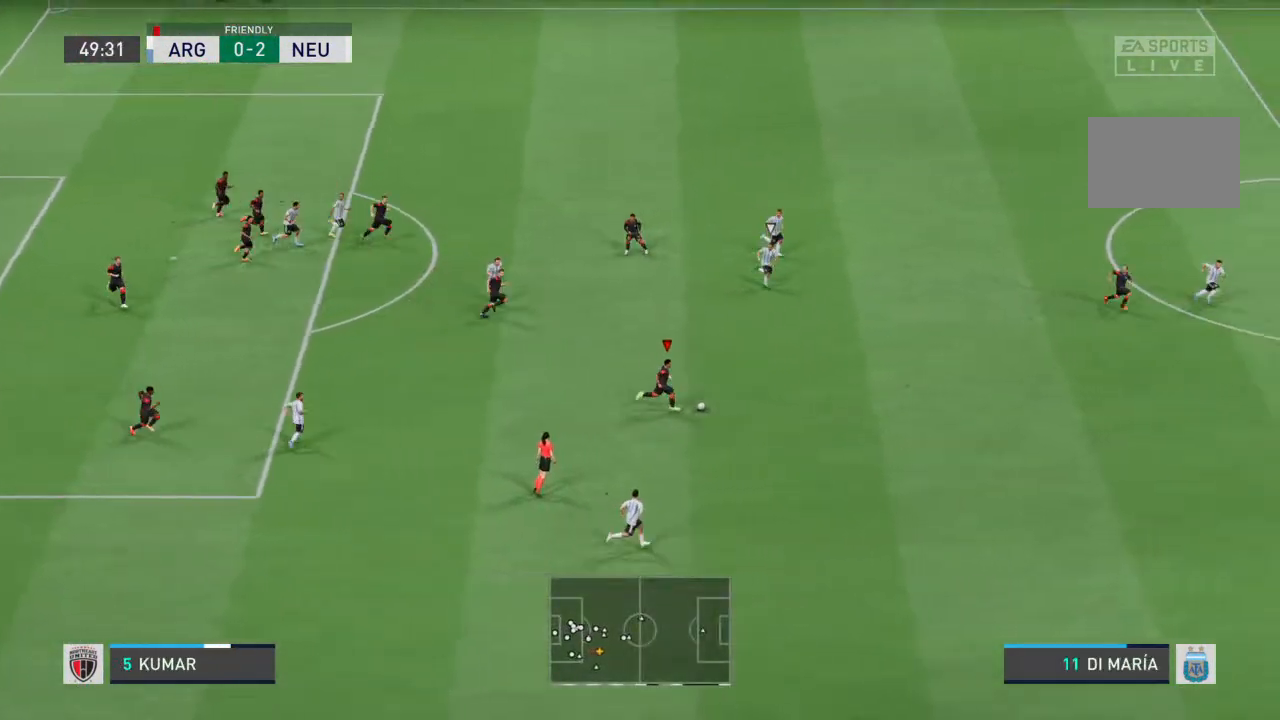
{"buttons": ["R2"], "left_stick": "right", "right_stick": "center", "events": []}
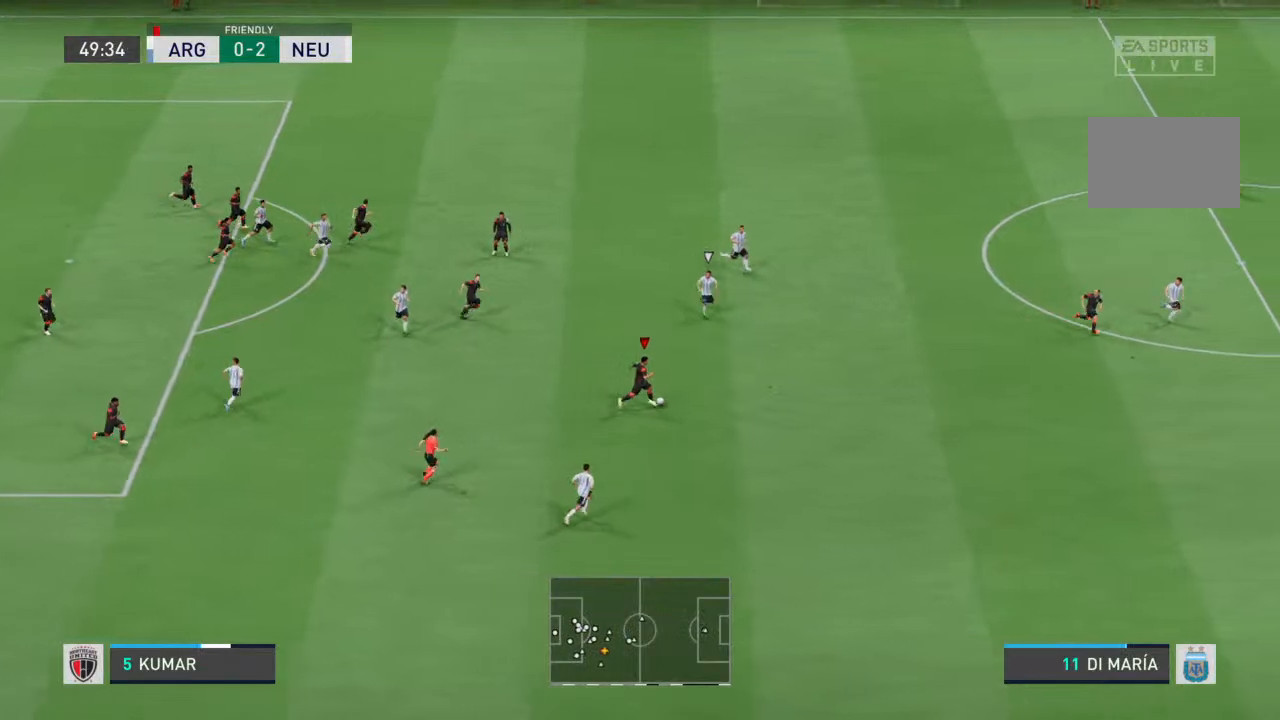
{"buttons": ["R2"], "left_stick": "right", "right_stick": "center", "events": []}
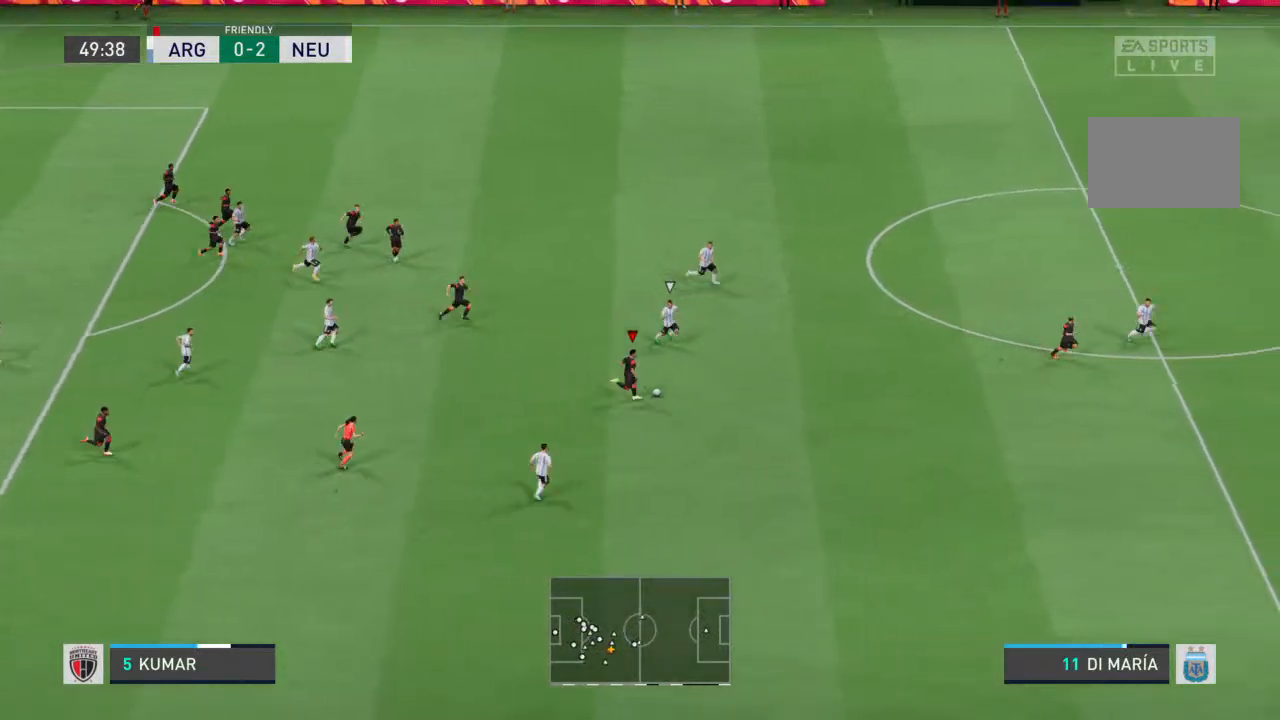
{"buttons": ["R2"], "left_stick": "right", "right_stick": "center", "events": []}
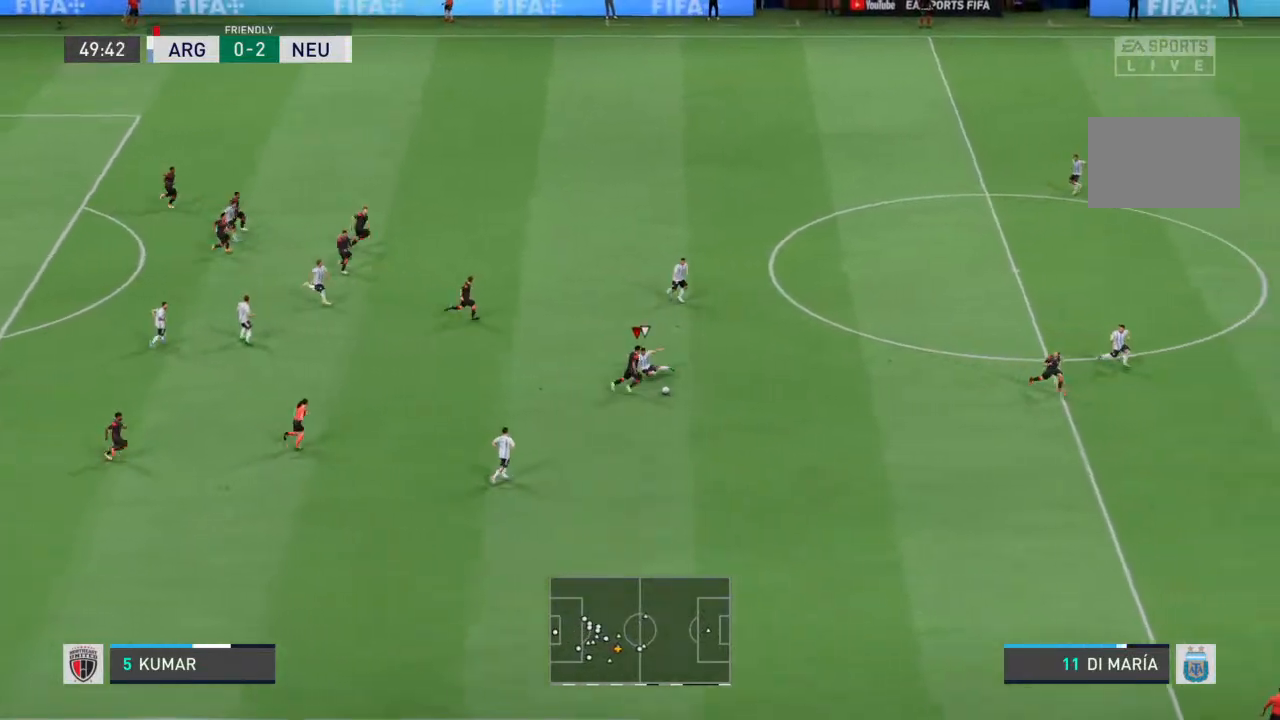
{"buttons": ["R2"], "left_stick": "right", "right_stick": "center", "events": []}
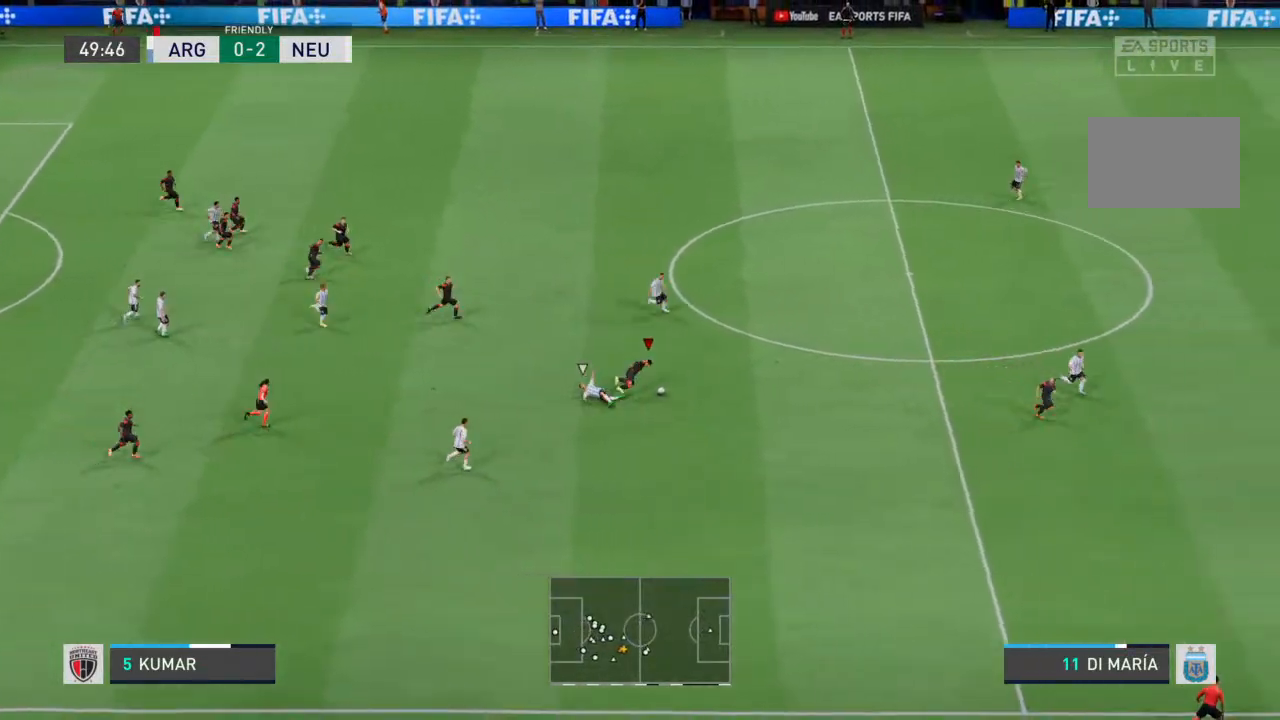
{"buttons": ["R2"], "left_stick": "right", "right_stick": "center", "events": []}
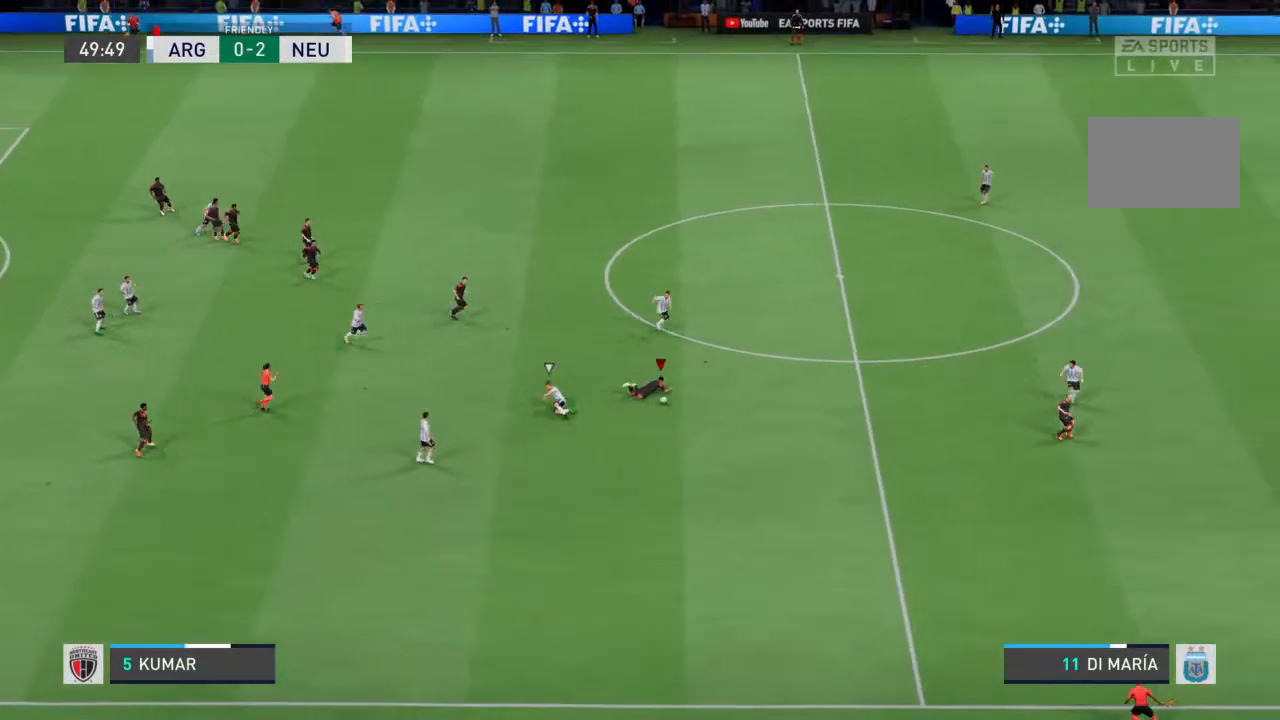
{"buttons": ["R2"], "left_stick": "right", "right_stick": "center", "events": []}
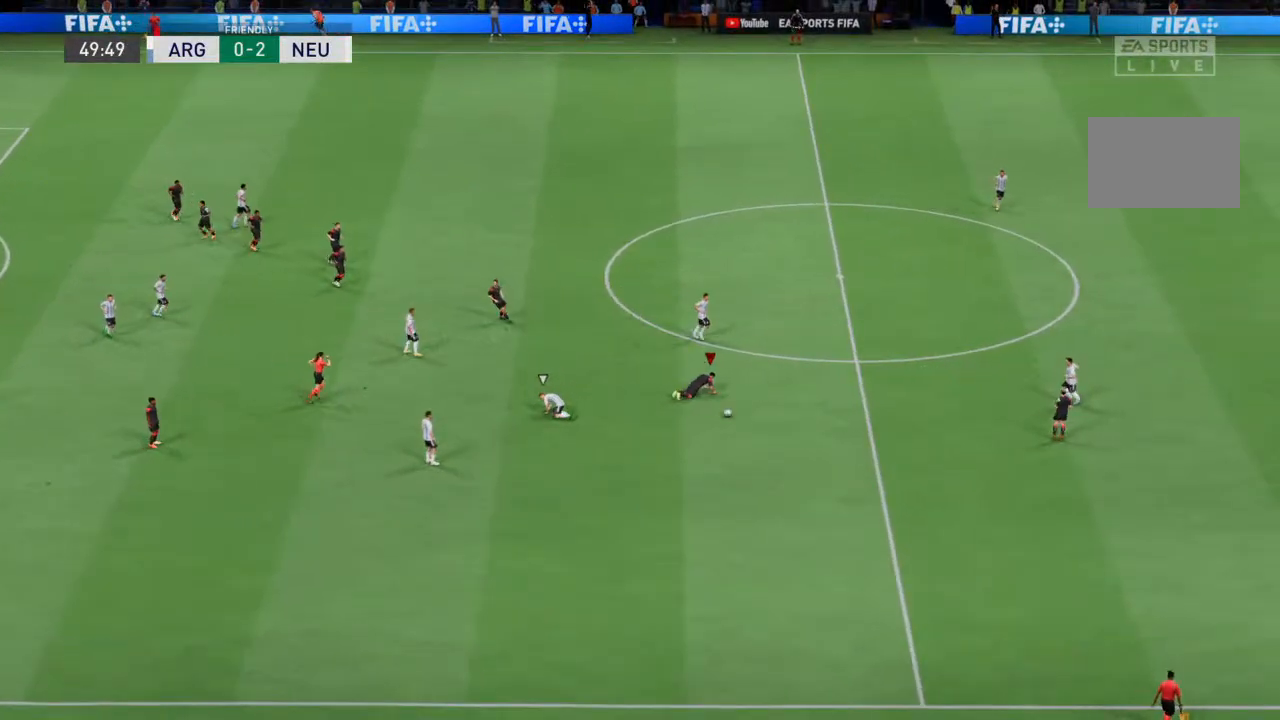
{"buttons": [], "left_stick": "center", "right_stick": "center", "events": [[233, "R2", "up"], [233, "left_stick", "center"]]}